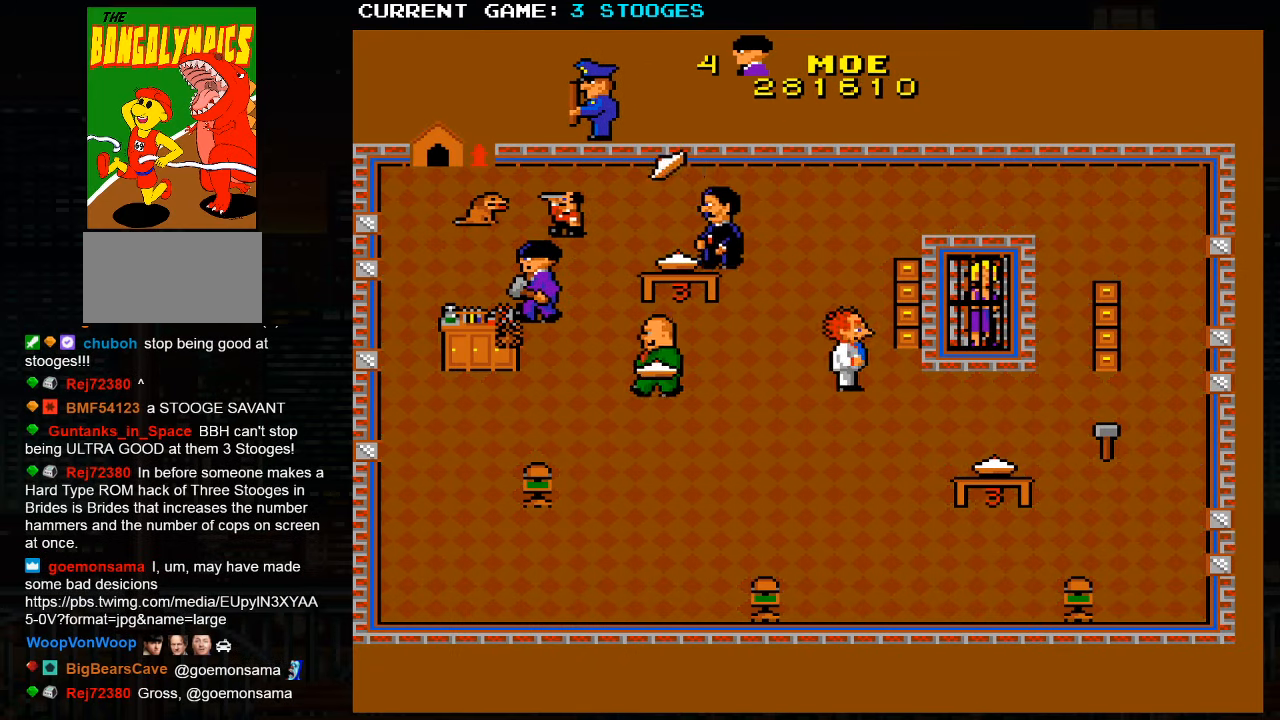
Gameplay with a controller (arcade stick); each line is a JSON object with the inputs held at the frame after it. "events" lists button and stick changes between this image and that frame as [ms after this image, input, new state], when the widget could be followed in between. Not read: L3 R3.
{"buttons": [], "left_stick": "down-left", "events": []}
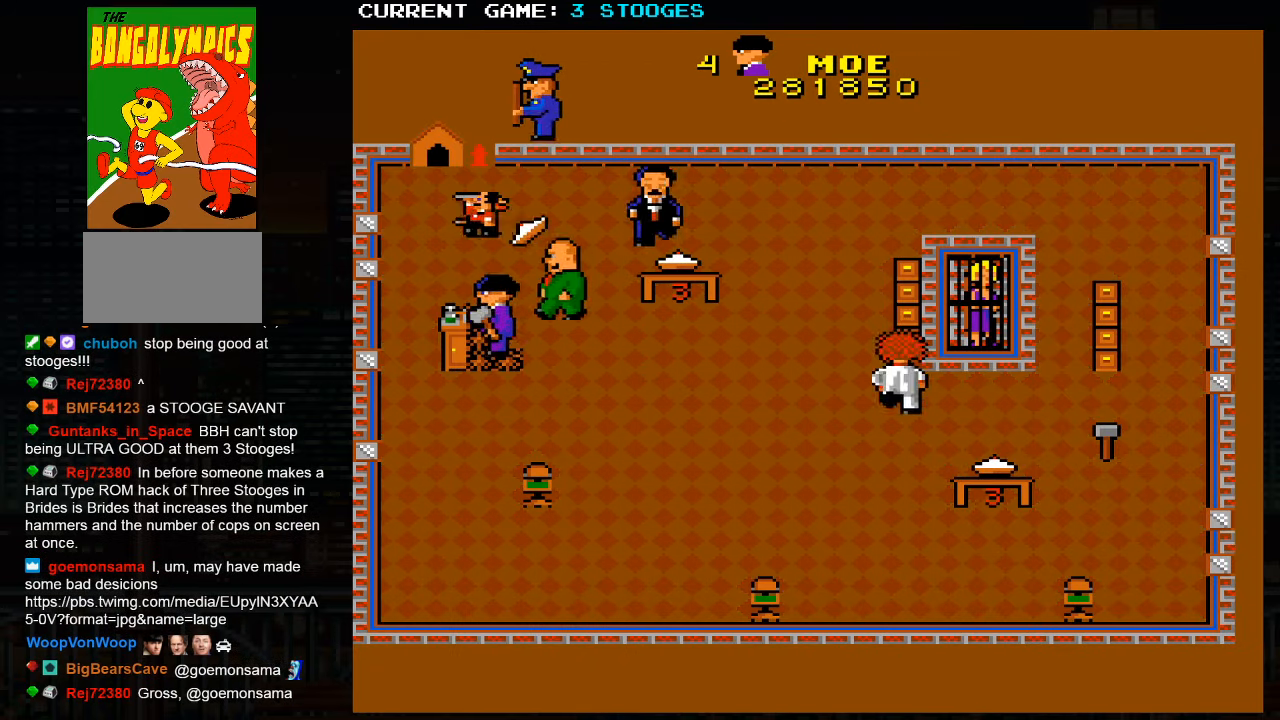
{"buttons": [], "left_stick": "up-left", "events": [[400, "left_stick", "up-left"]]}
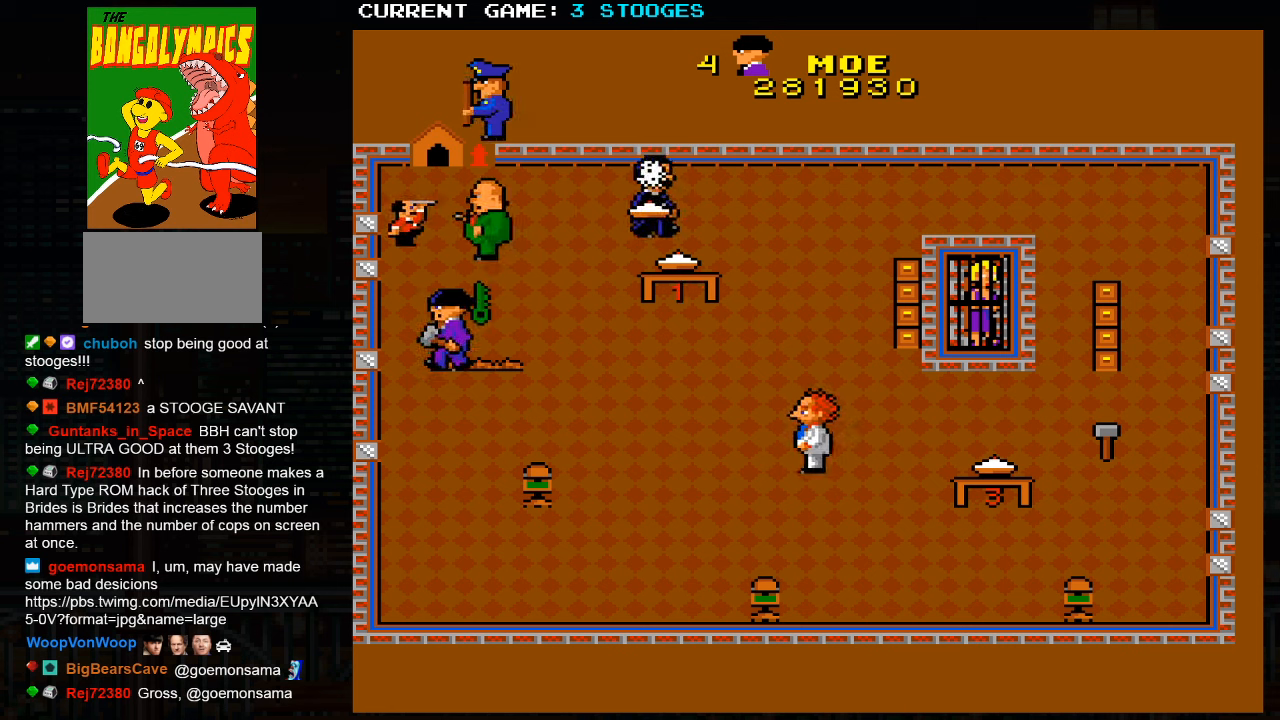
{"buttons": [], "left_stick": "down", "events": [[84, "left_stick", "up-right"], [217, "left_stick", "down-right"], [334, "left_stick", "down"]]}
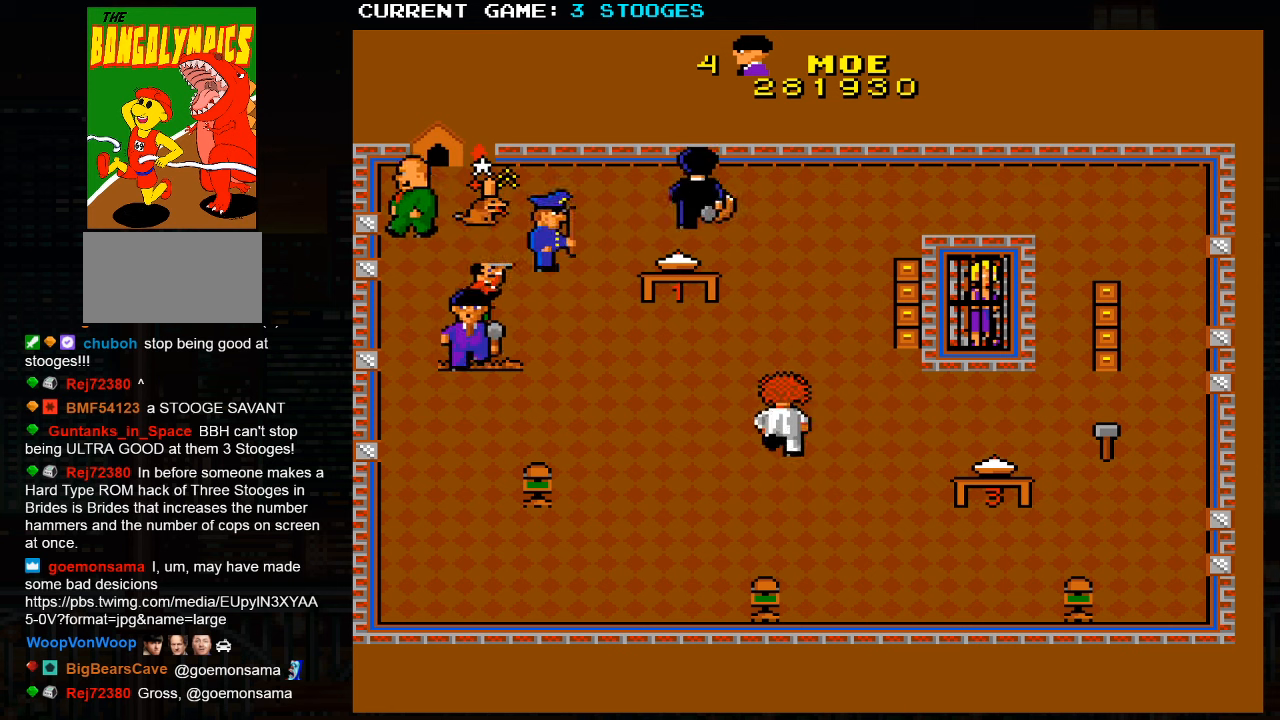
{"buttons": [], "left_stick": "down", "events": []}
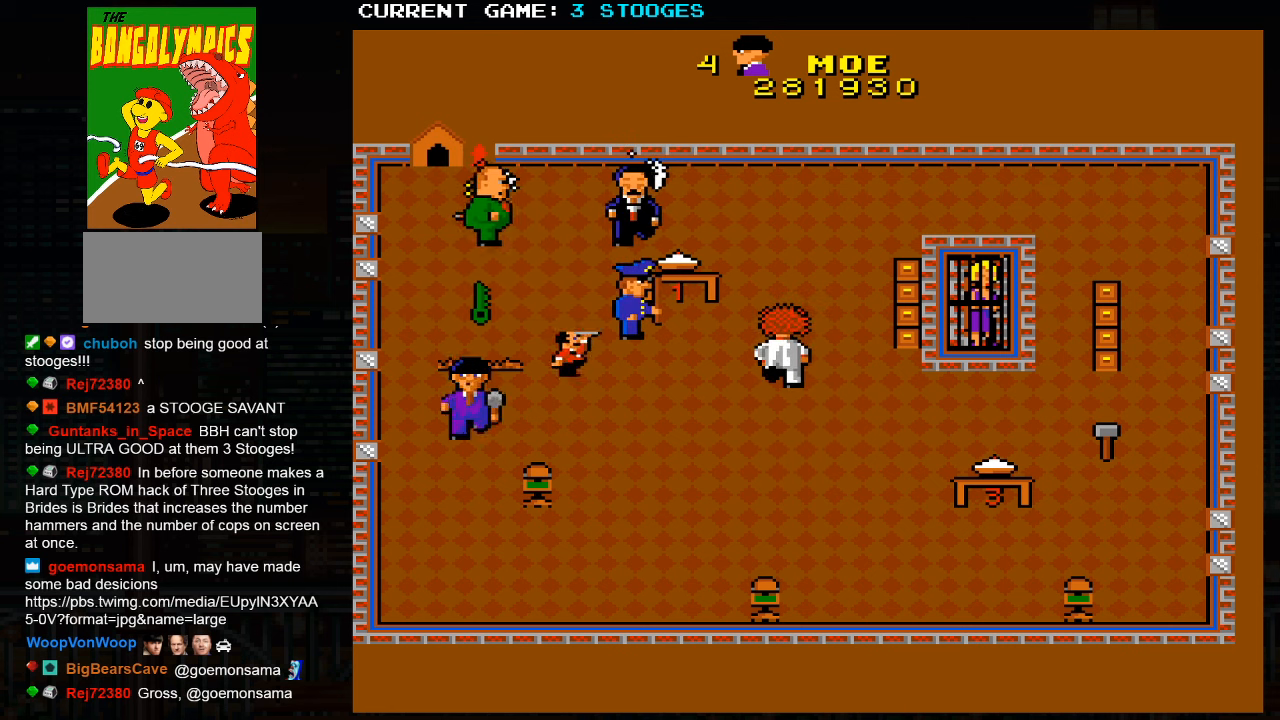
{"buttons": [], "left_stick": "down-right", "events": [[34, "left_stick", "down-right"]]}
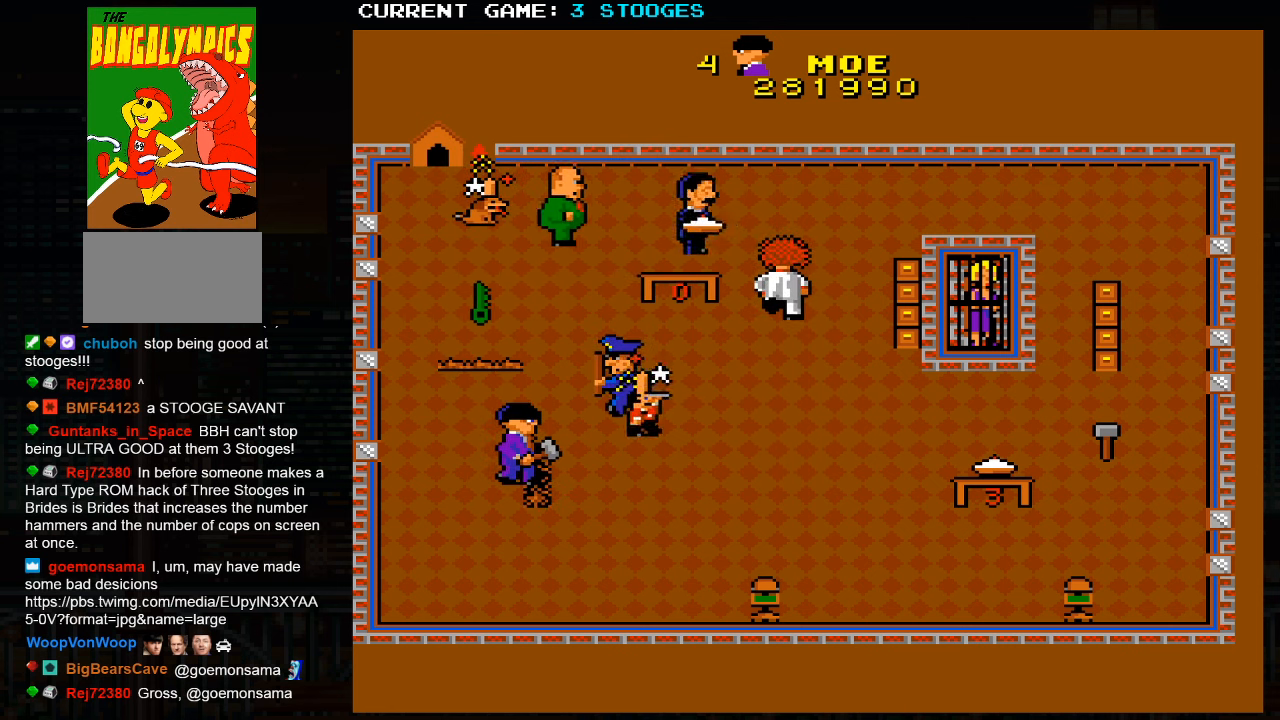
{"buttons": [], "left_stick": "up-left", "events": [[167, "left_stick", "up-left"]]}
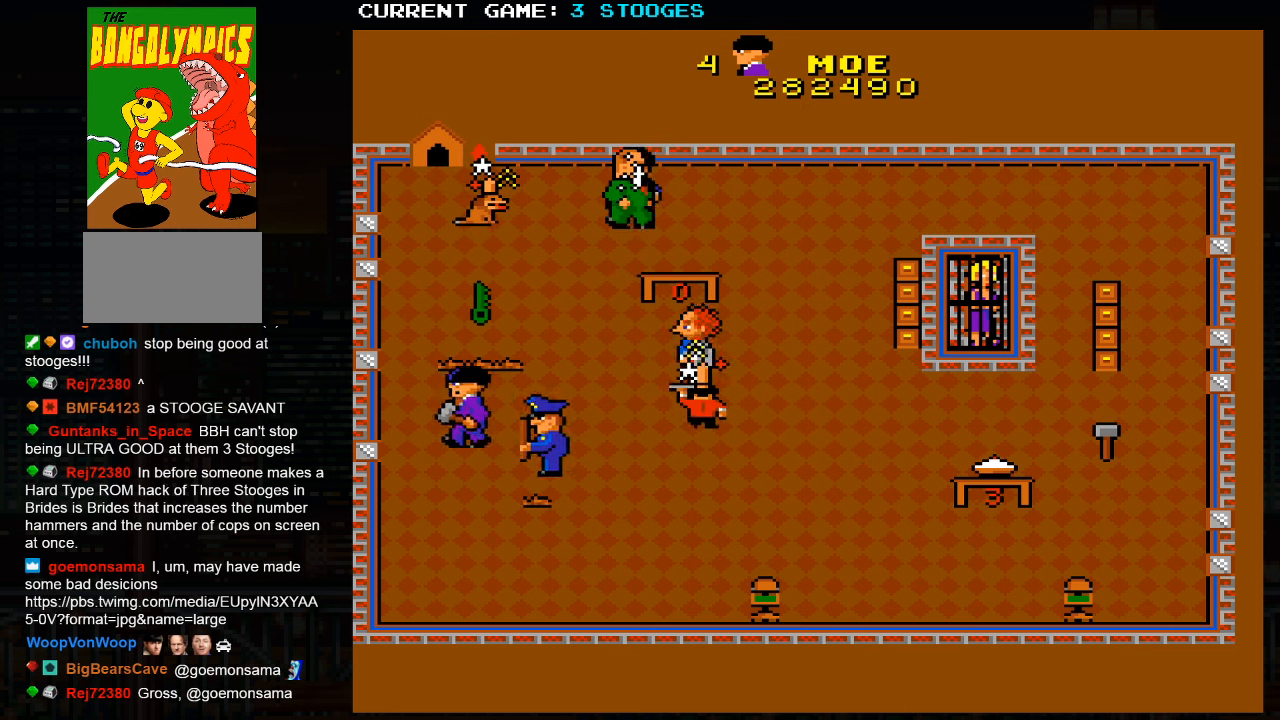
{"buttons": [], "left_stick": "up-right", "events": [[300, "left_stick", "up-right"]]}
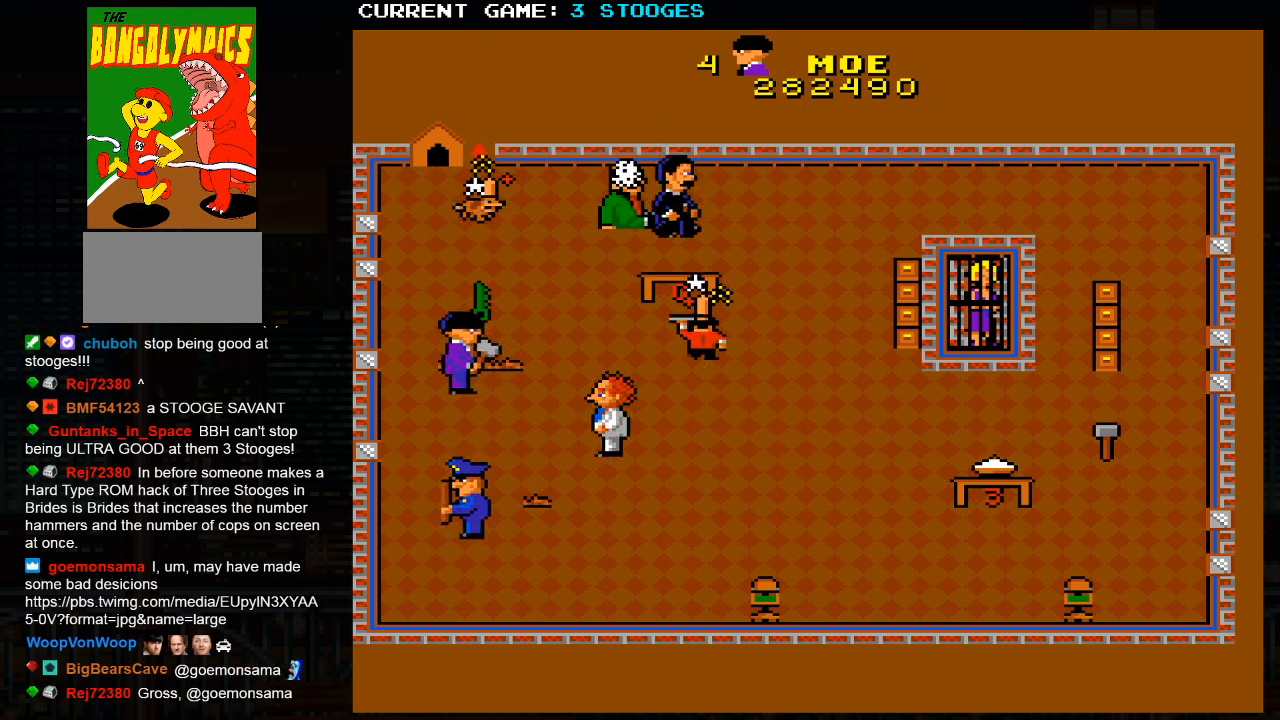
{"buttons": [], "left_stick": "up-right"}
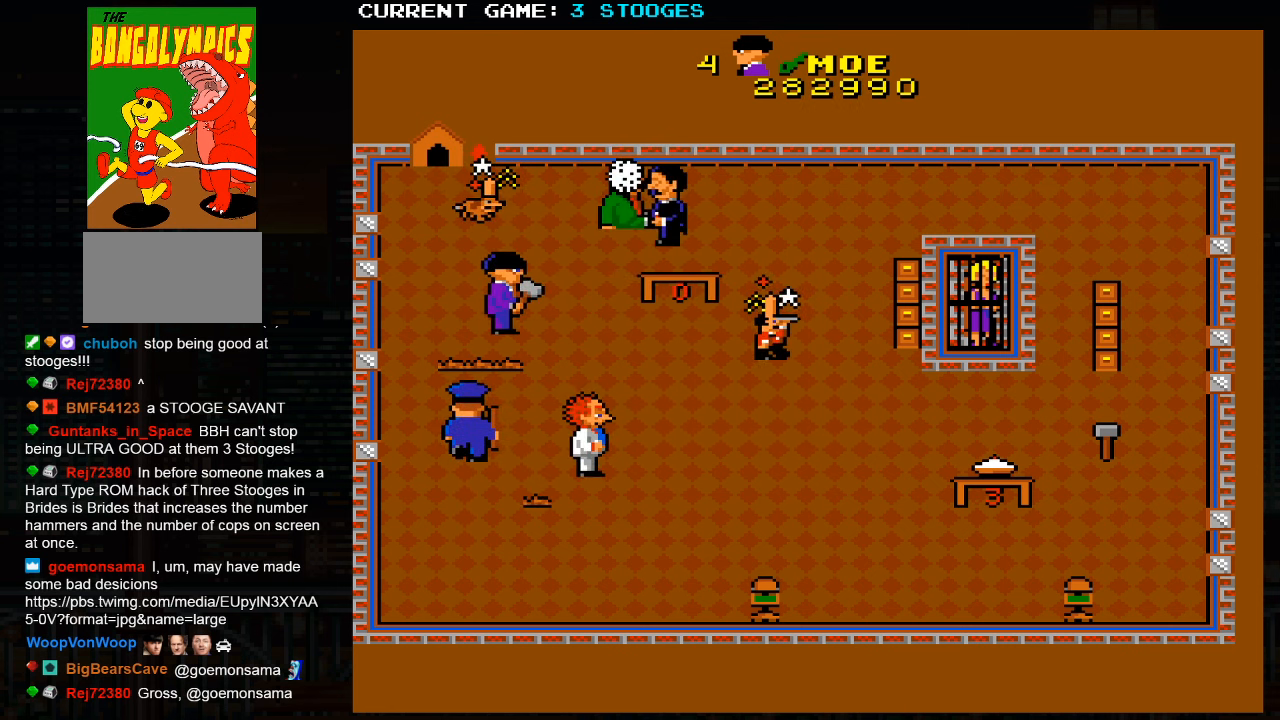
{"buttons": [], "left_stick": "down-right", "events": [[50, "left_stick", "down-right"]]}
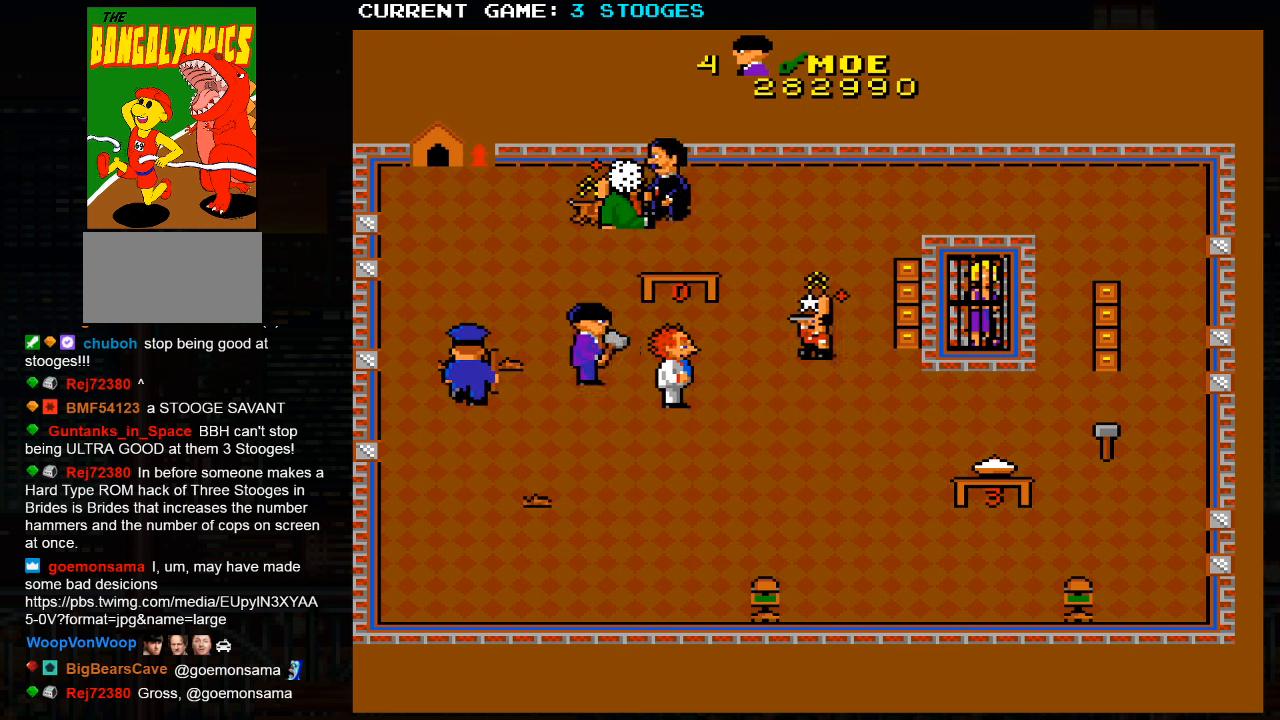
{"buttons": [], "left_stick": "down-right", "events": []}
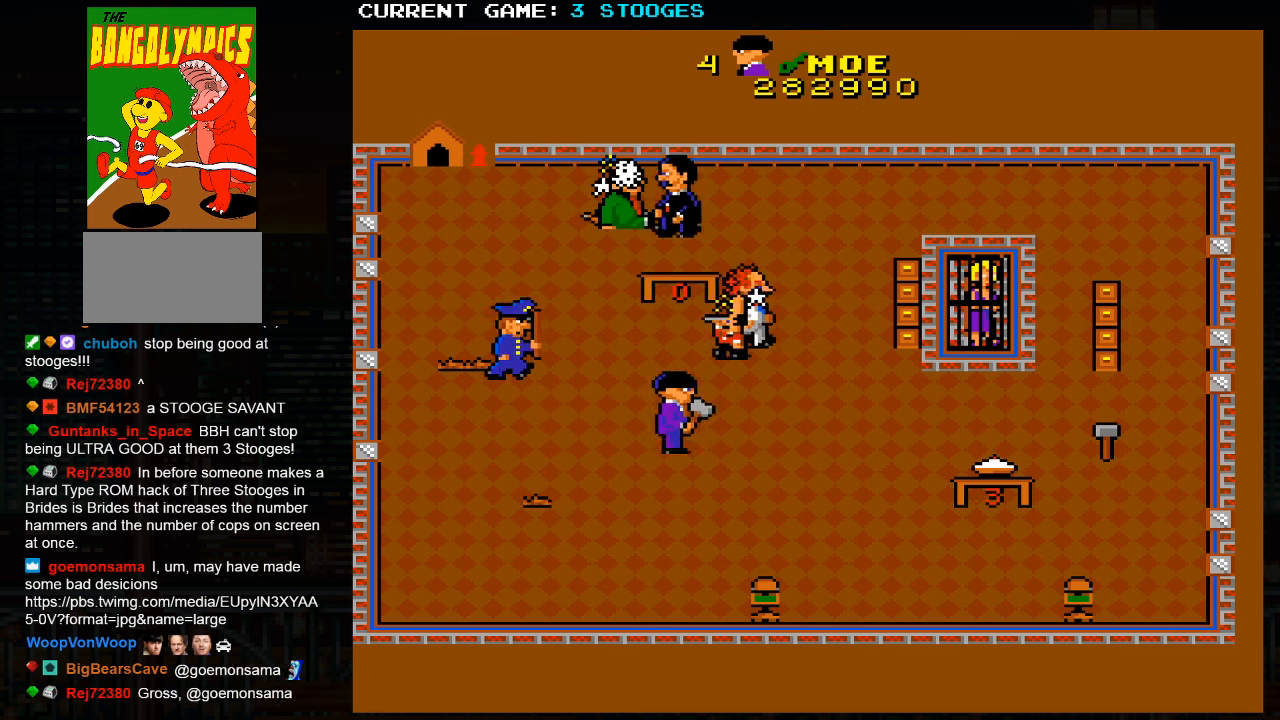
{"buttons": [], "left_stick": "down-right", "events": []}
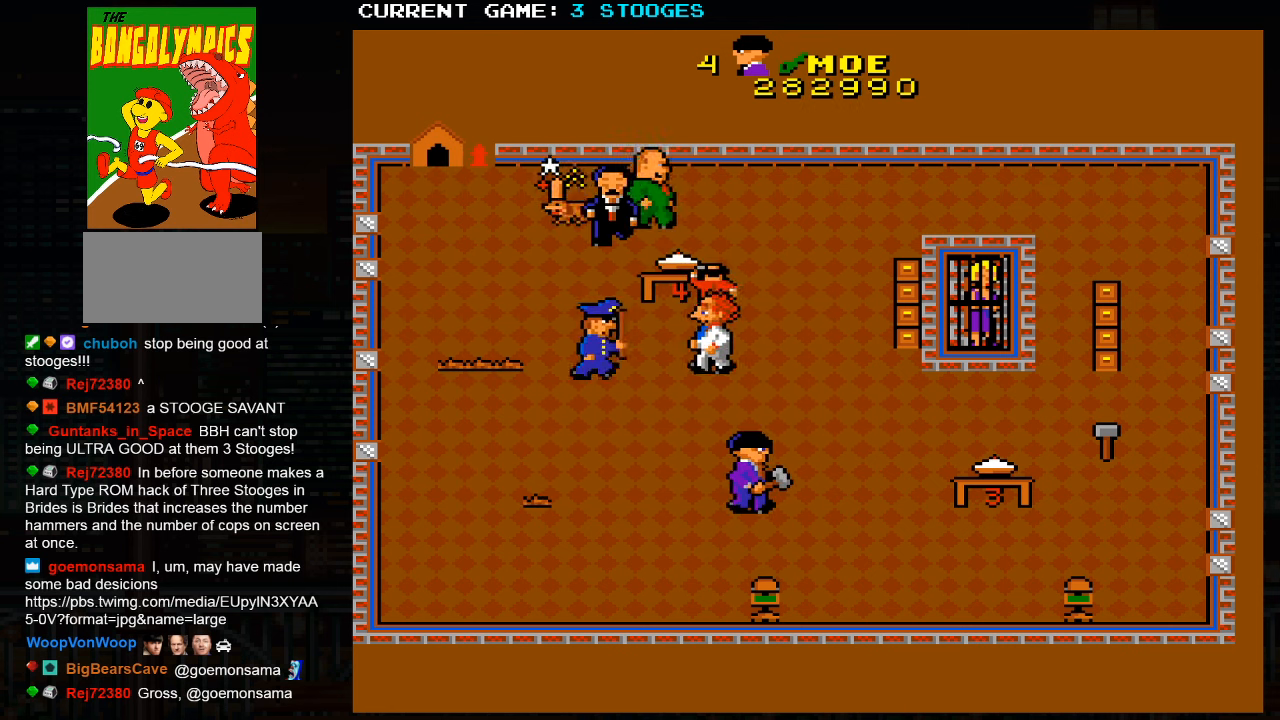
{"buttons": [], "left_stick": "down", "events": [[117, "left_stick", "down"]]}
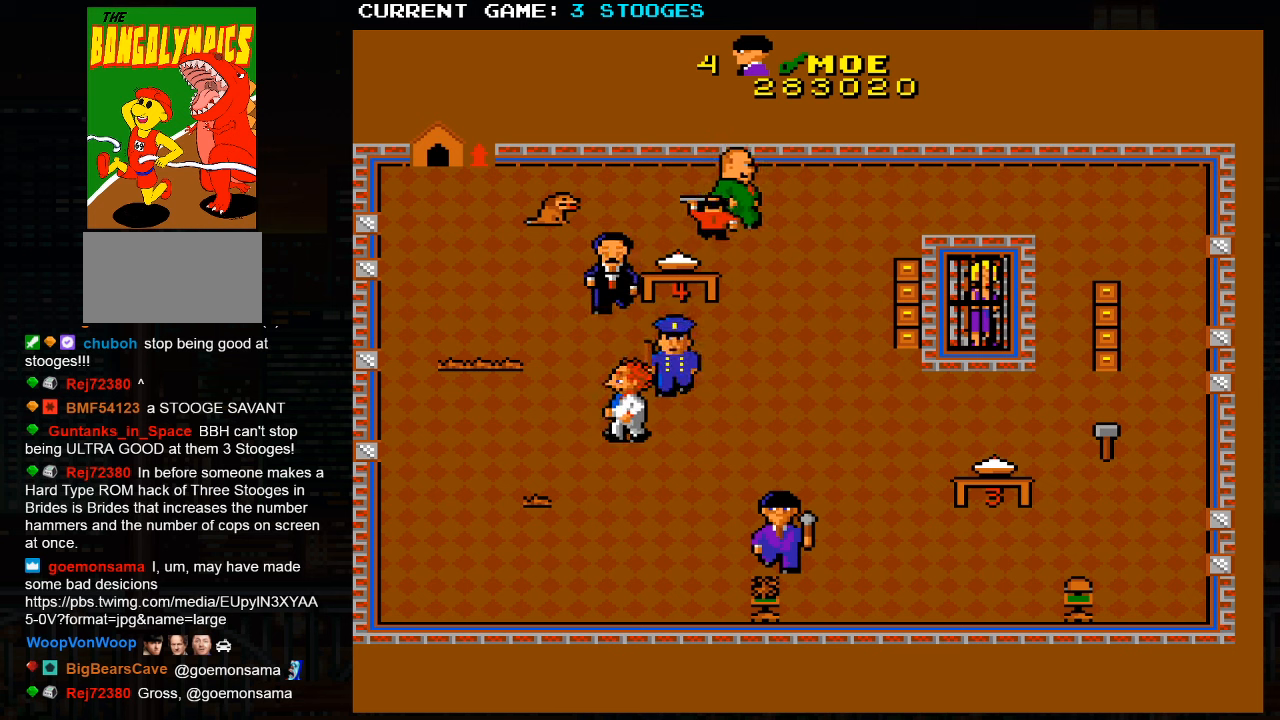
{"buttons": [], "left_stick": "center", "events": [[383, "left_stick", "center"]]}
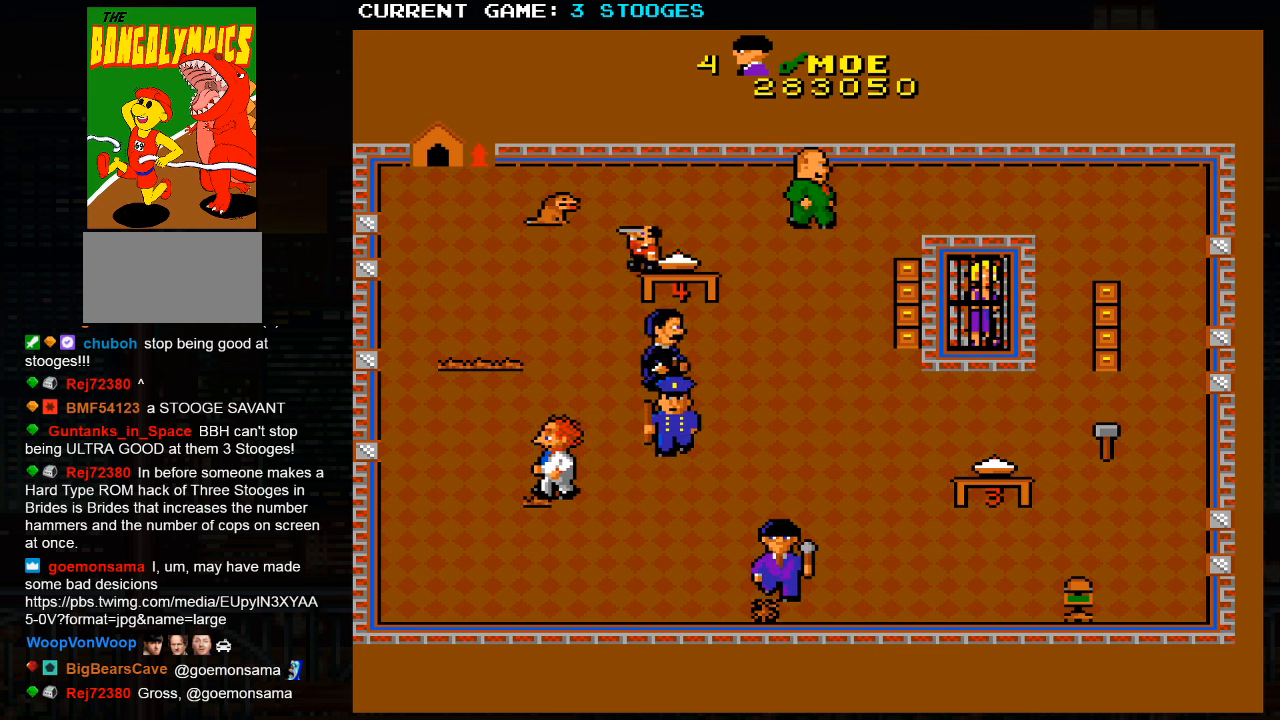
{"buttons": [], "left_stick": "center", "events": []}